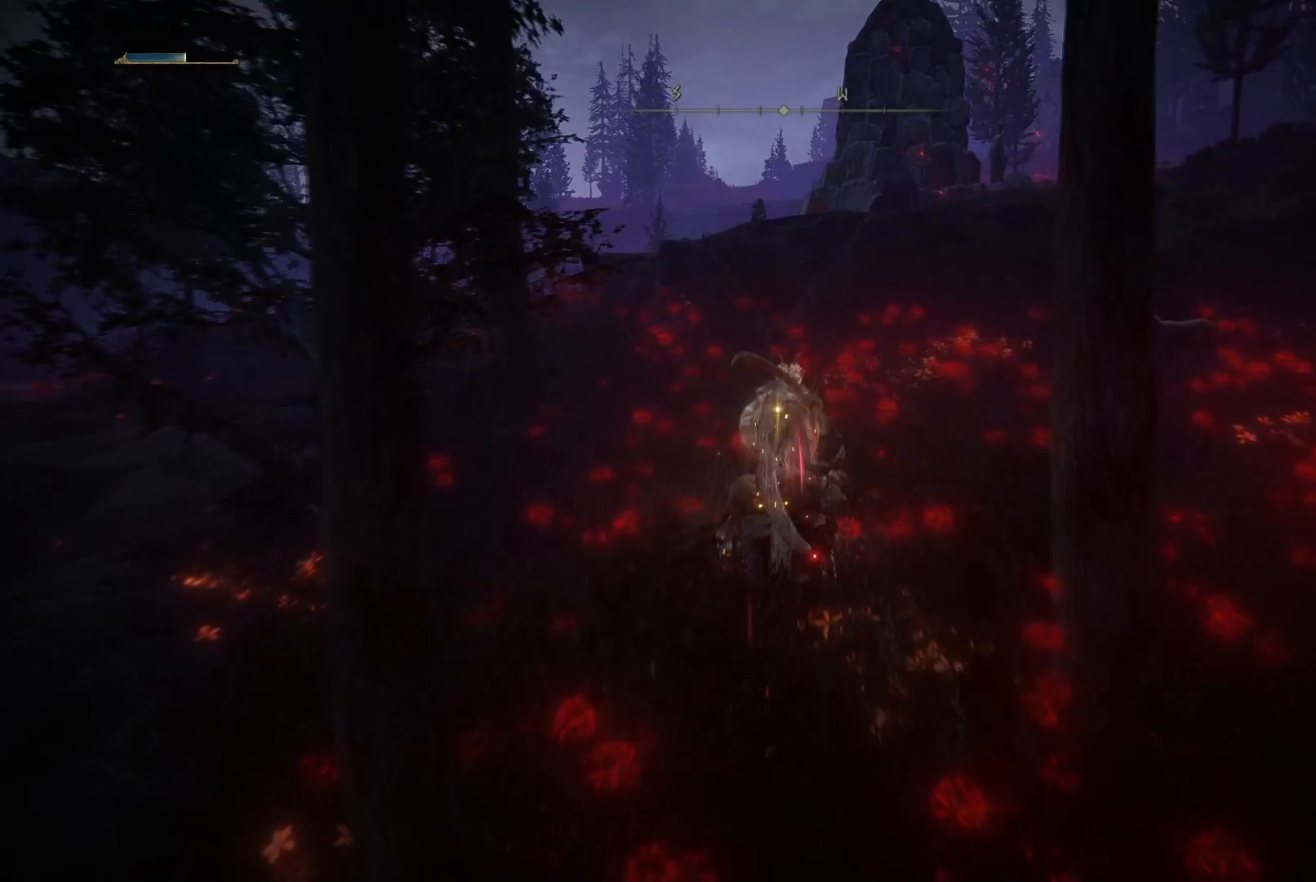
Gameplay with a controller (Xbox layout); each line is a JSON object with the inputs held at the frame after it. "events" lists button and stick changes between this image and that frame as [ms after this image, input, new state], when the widget could be followed in between. Not read: L3 R3.
{"buttons": ["A"], "left_stick": "up", "right_stick": "center", "events": [[117, "right_stick", "left"], [383, "right_stick", "center"], [467, "A", "down"]]}
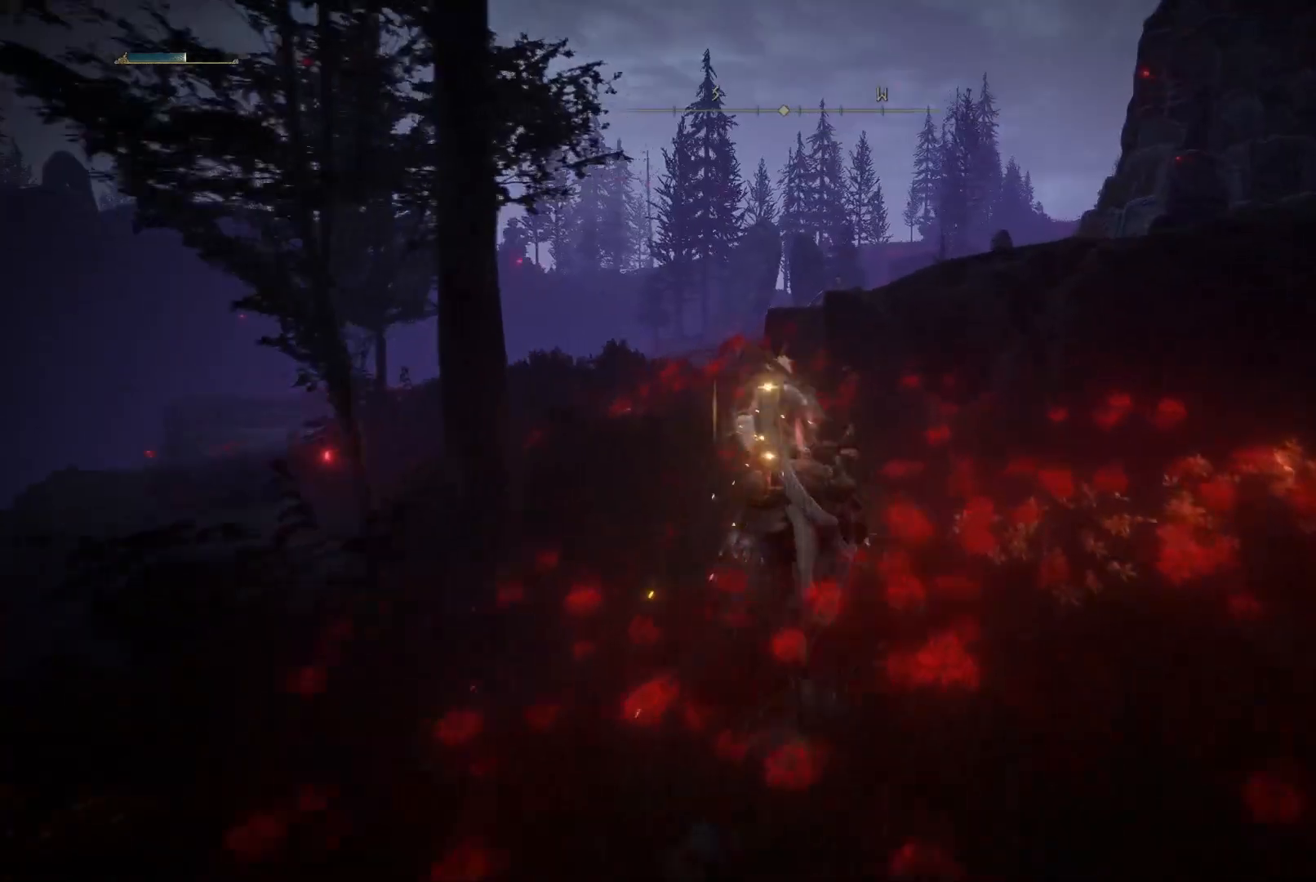
{"buttons": [], "left_stick": "up", "right_stick": "center", "events": [[133, "A", "up"]]}
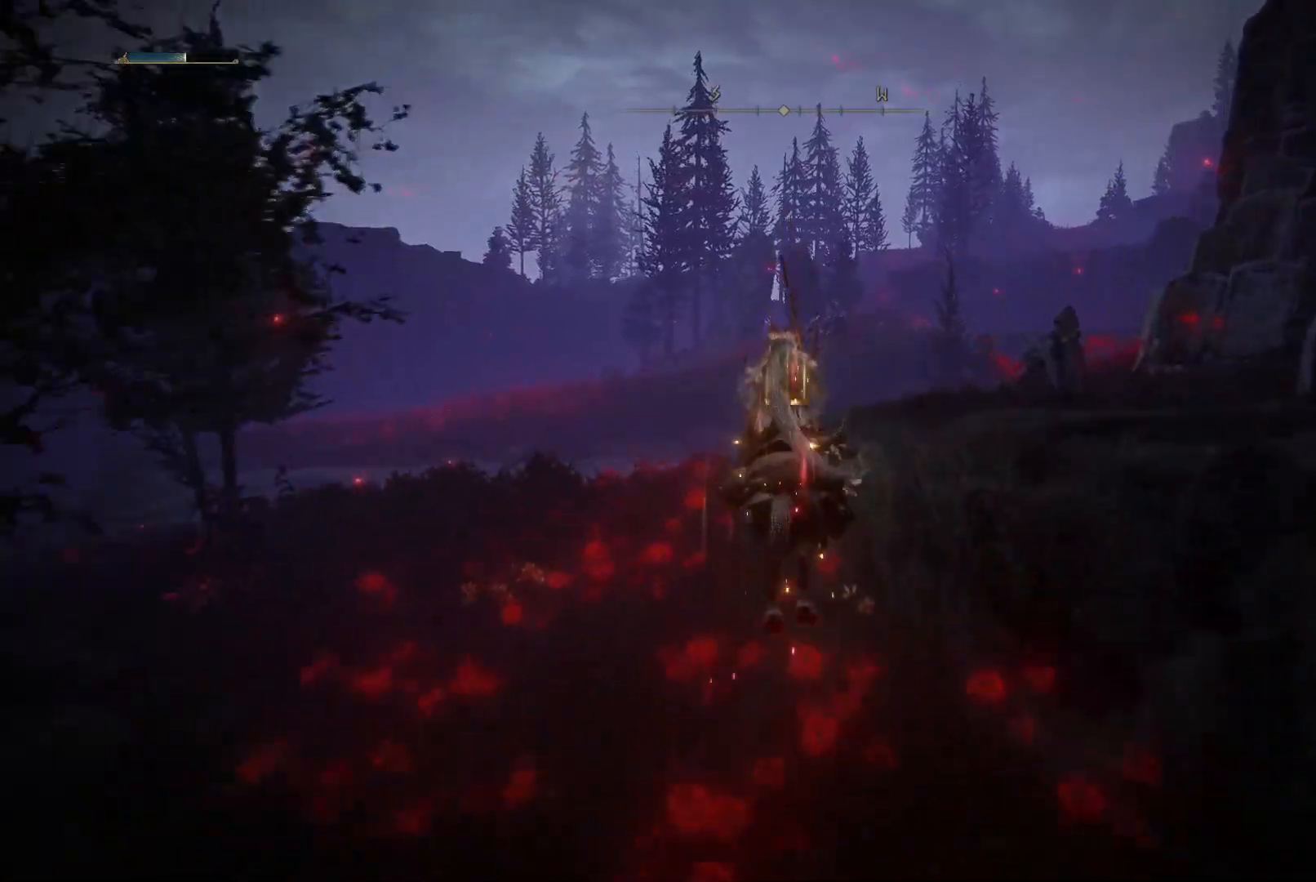
{"buttons": [], "left_stick": "up", "right_stick": "center", "events": [[17, "right_stick", "down-left"], [217, "right_stick", "center"]]}
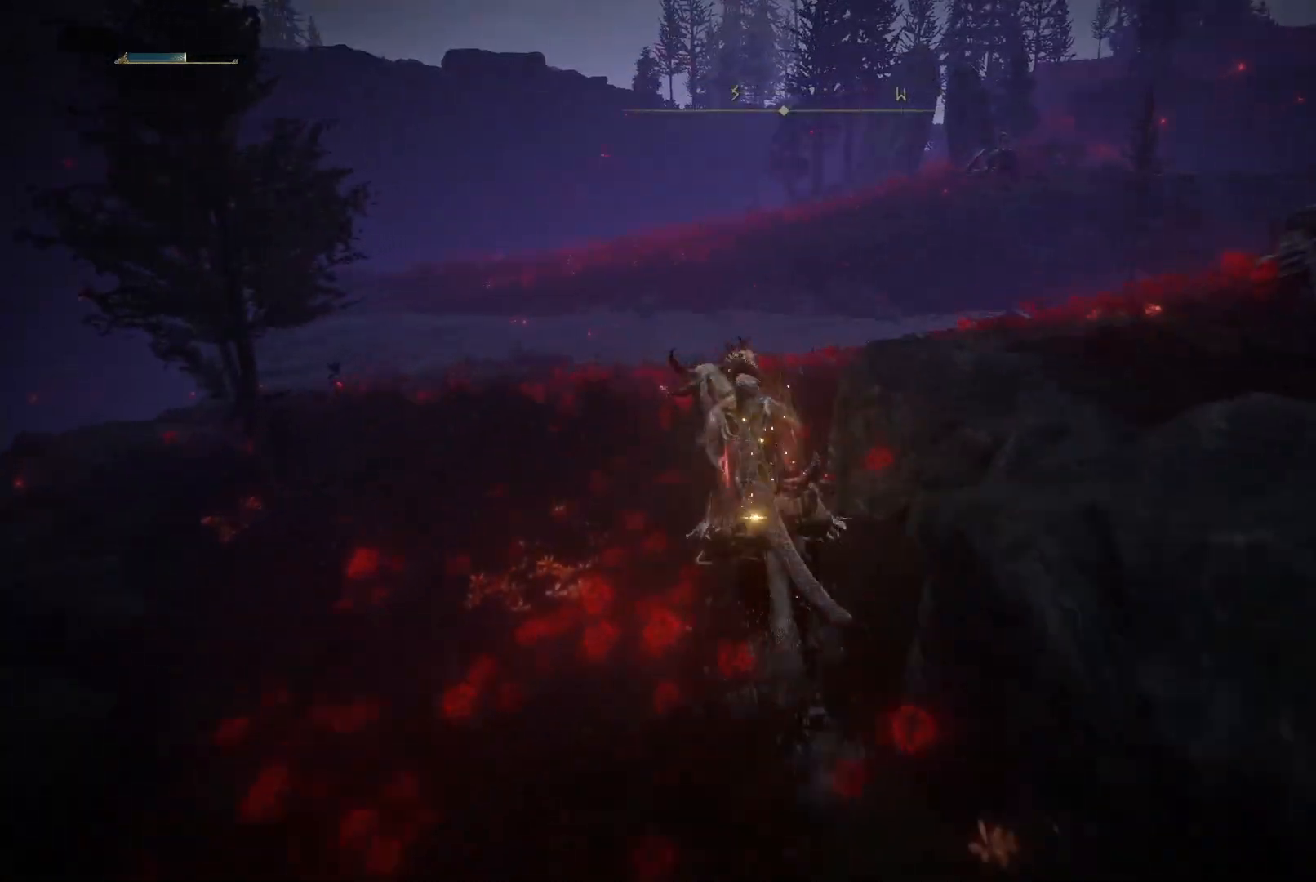
{"buttons": [], "left_stick": "up-left", "right_stick": "down-right", "events": [[133, "B", "down"], [200, "B", "up"], [400, "right_stick", "down-right"], [467, "left_stick", "up-left"]]}
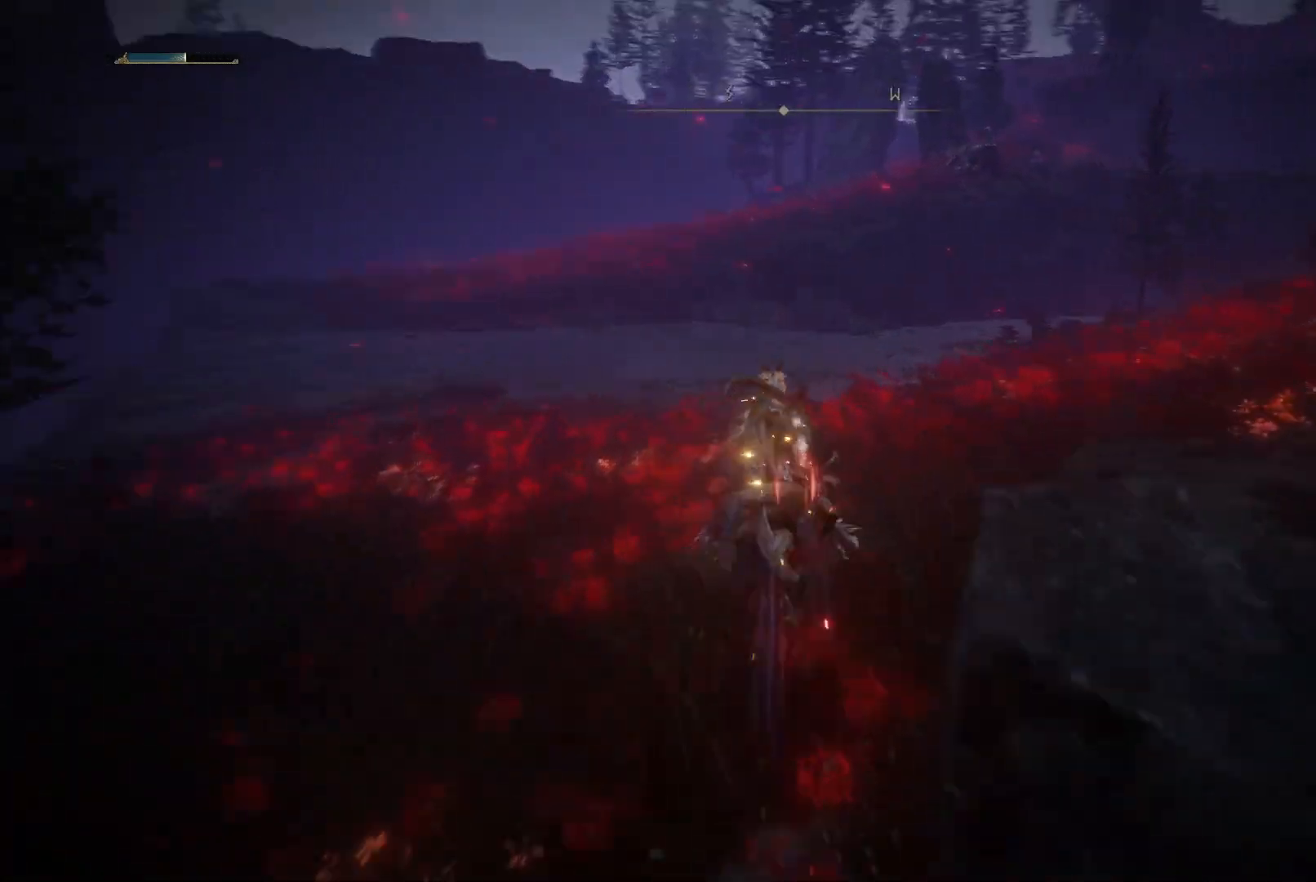
{"buttons": [], "left_stick": "up-left", "right_stick": "center", "events": [[383, "right_stick", "center"]]}
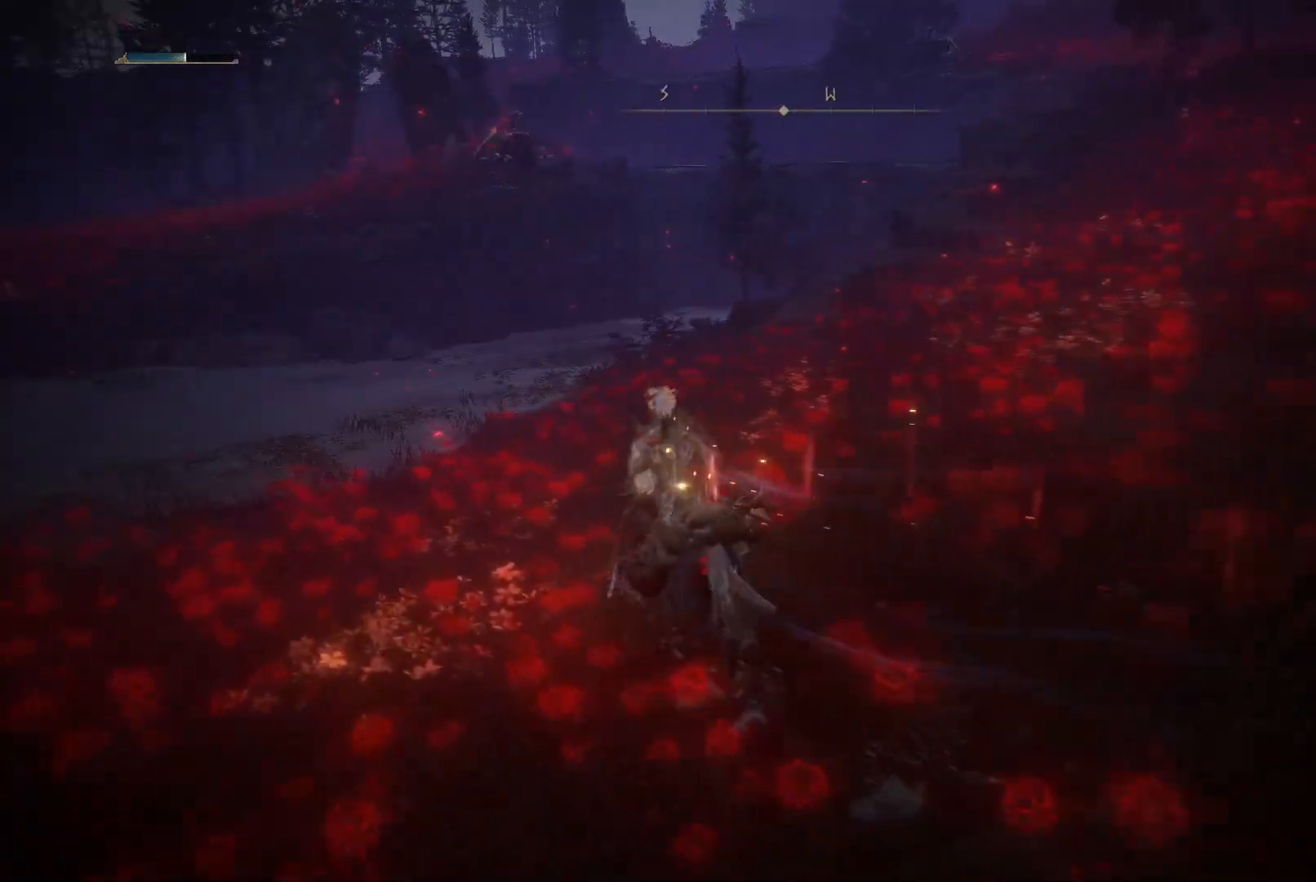
{"buttons": [], "left_stick": "up-left", "right_stick": "center", "events": []}
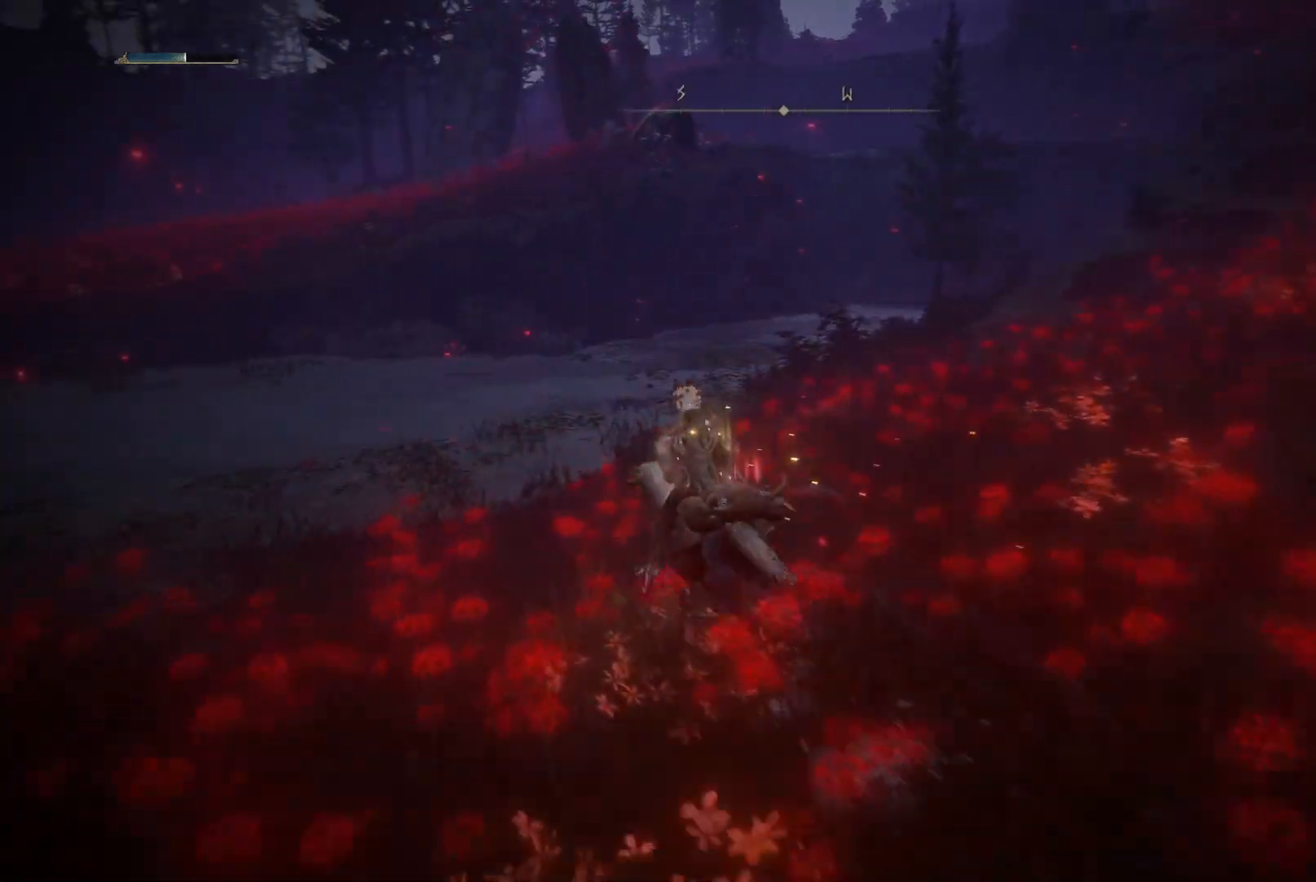
{"buttons": [], "left_stick": "up-left", "right_stick": "center", "events": [[83, "right_stick", "left"], [433, "right_stick", "center"]]}
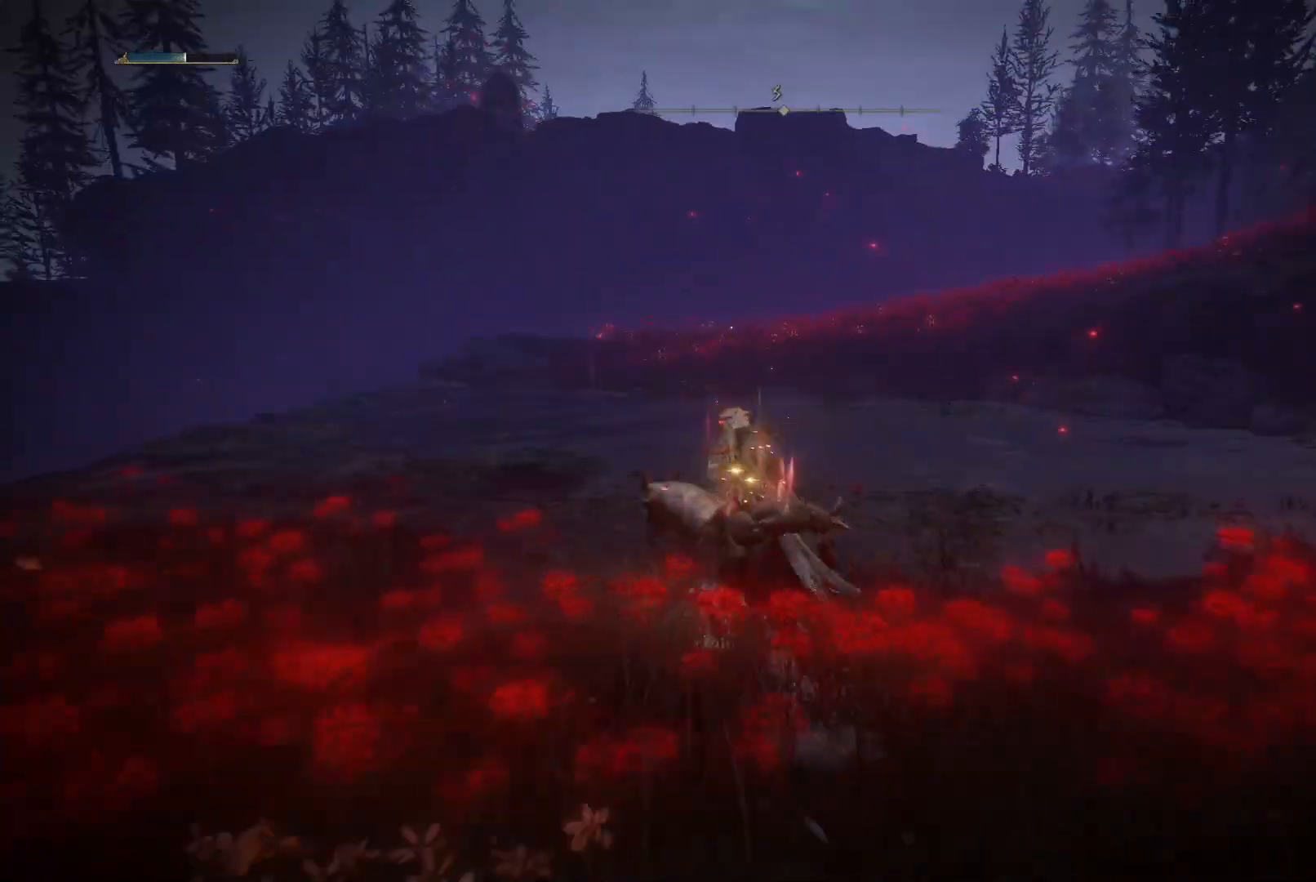
{"buttons": [], "left_stick": "up-left", "right_stick": "center", "events": [[67, "B", "down"], [133, "B", "up"]]}
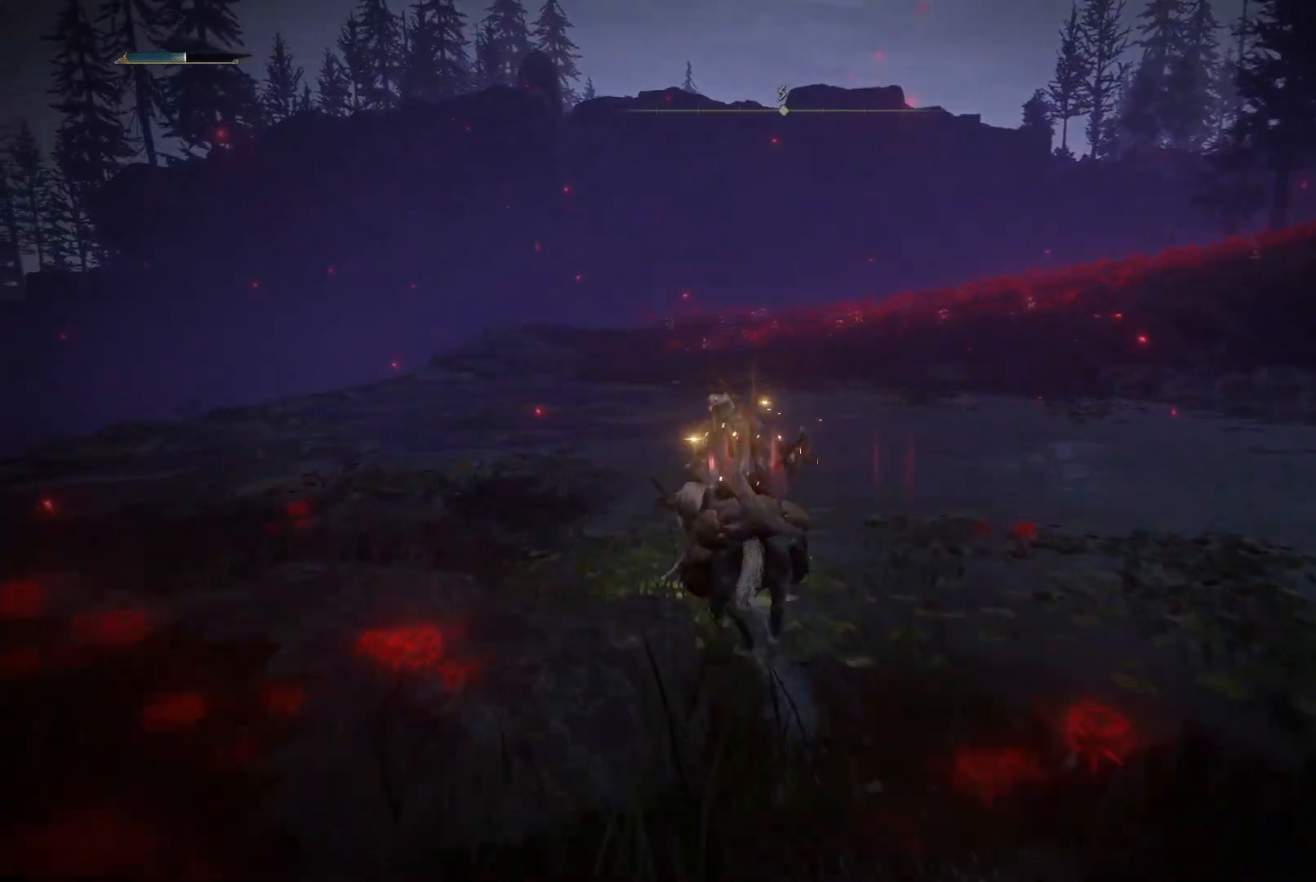
{"buttons": [], "left_stick": "up-left", "right_stick": "right", "events": [[267, "right_stick", "right"]]}
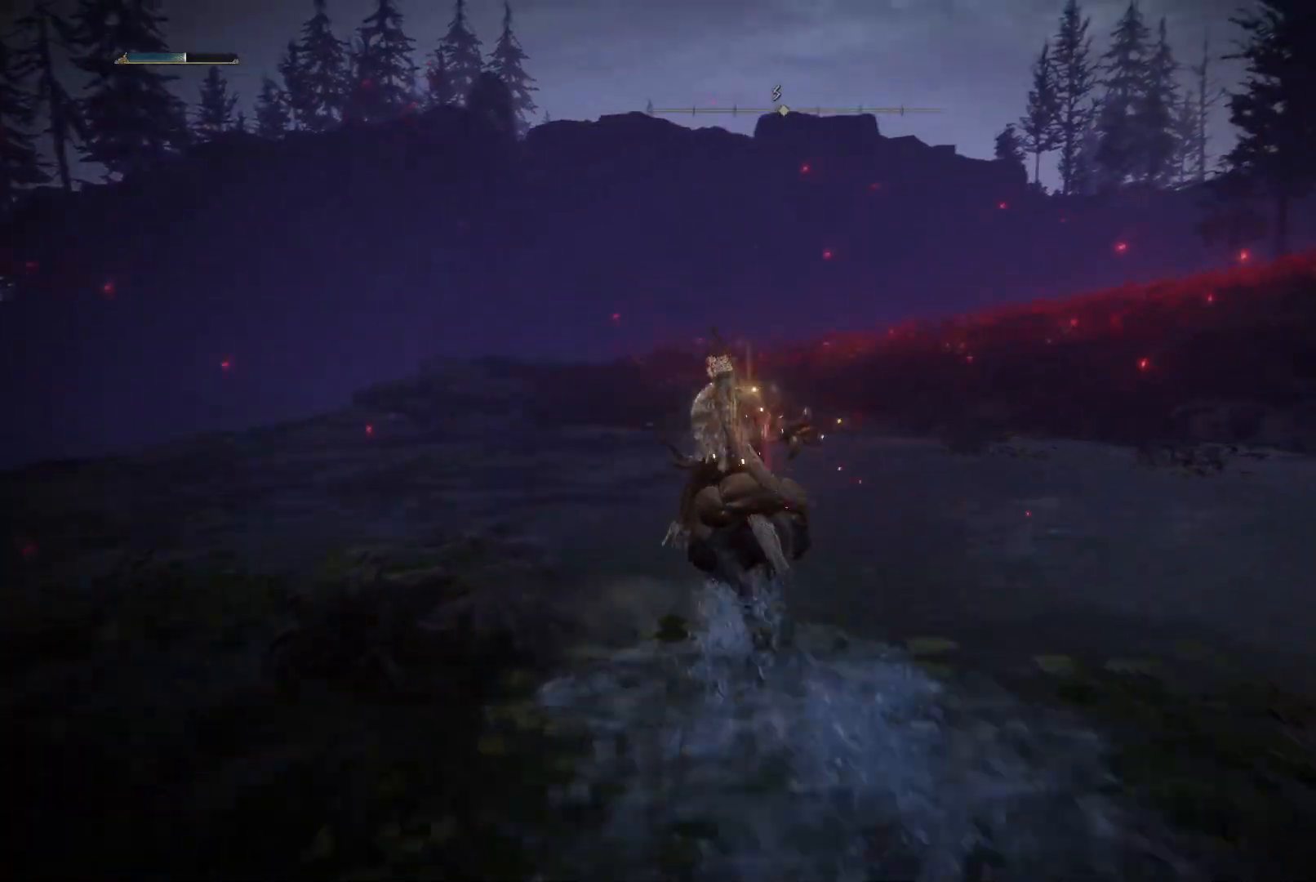
{"buttons": [], "left_stick": "up-left", "right_stick": "right", "events": []}
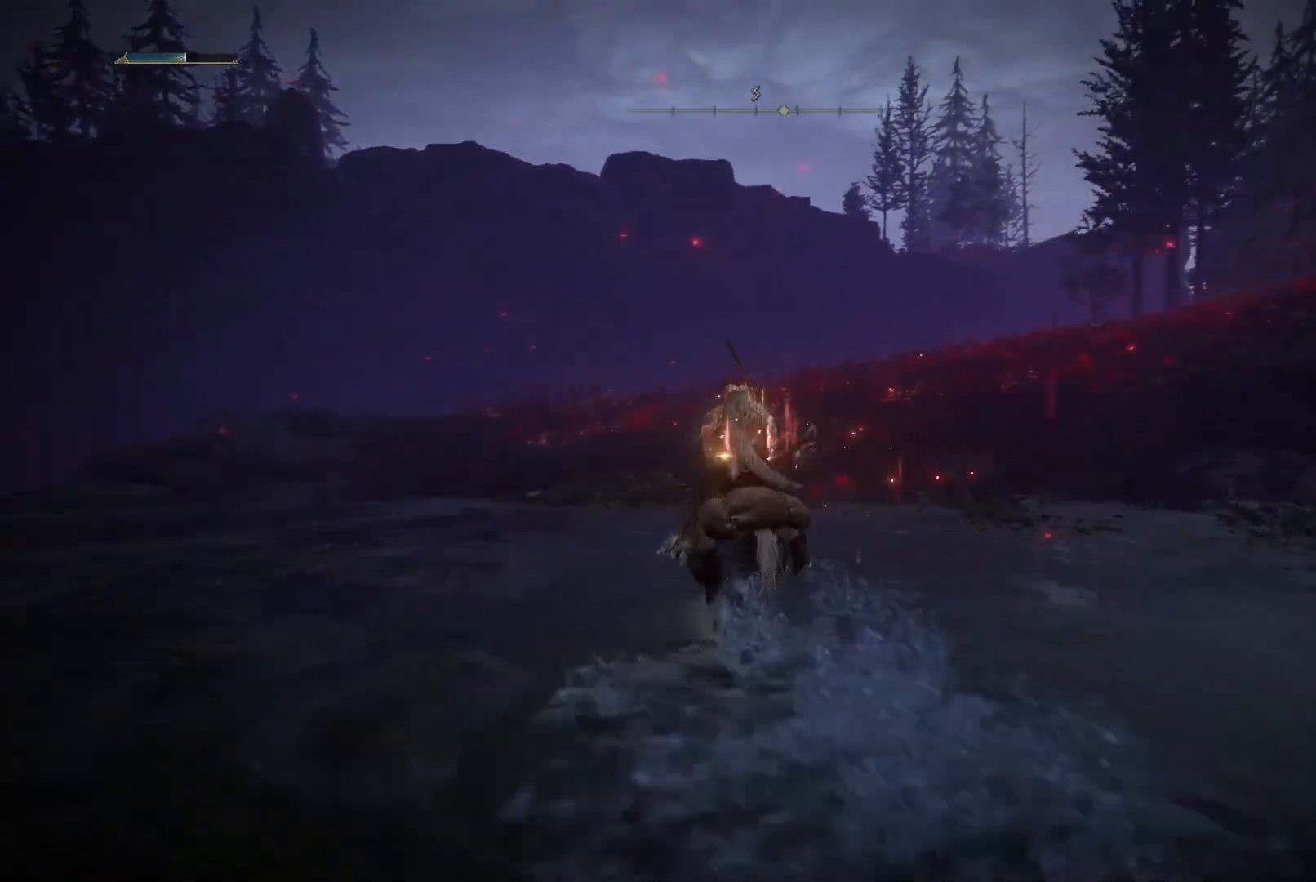
{"buttons": [], "left_stick": "up-left", "right_stick": "right", "events": []}
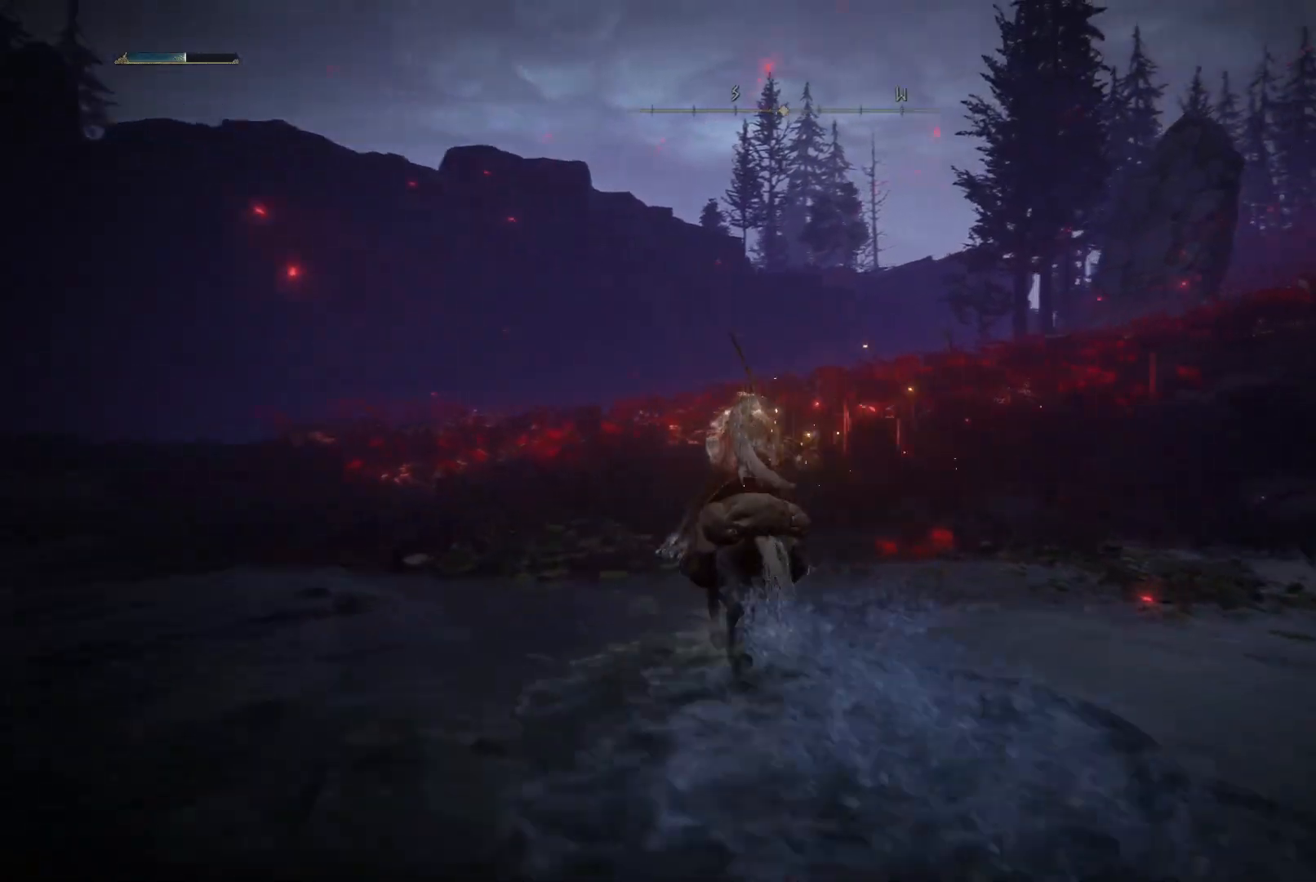
{"buttons": [], "left_stick": "up-left", "right_stick": "down-right", "events": [[17, "right_stick", "down-right"]]}
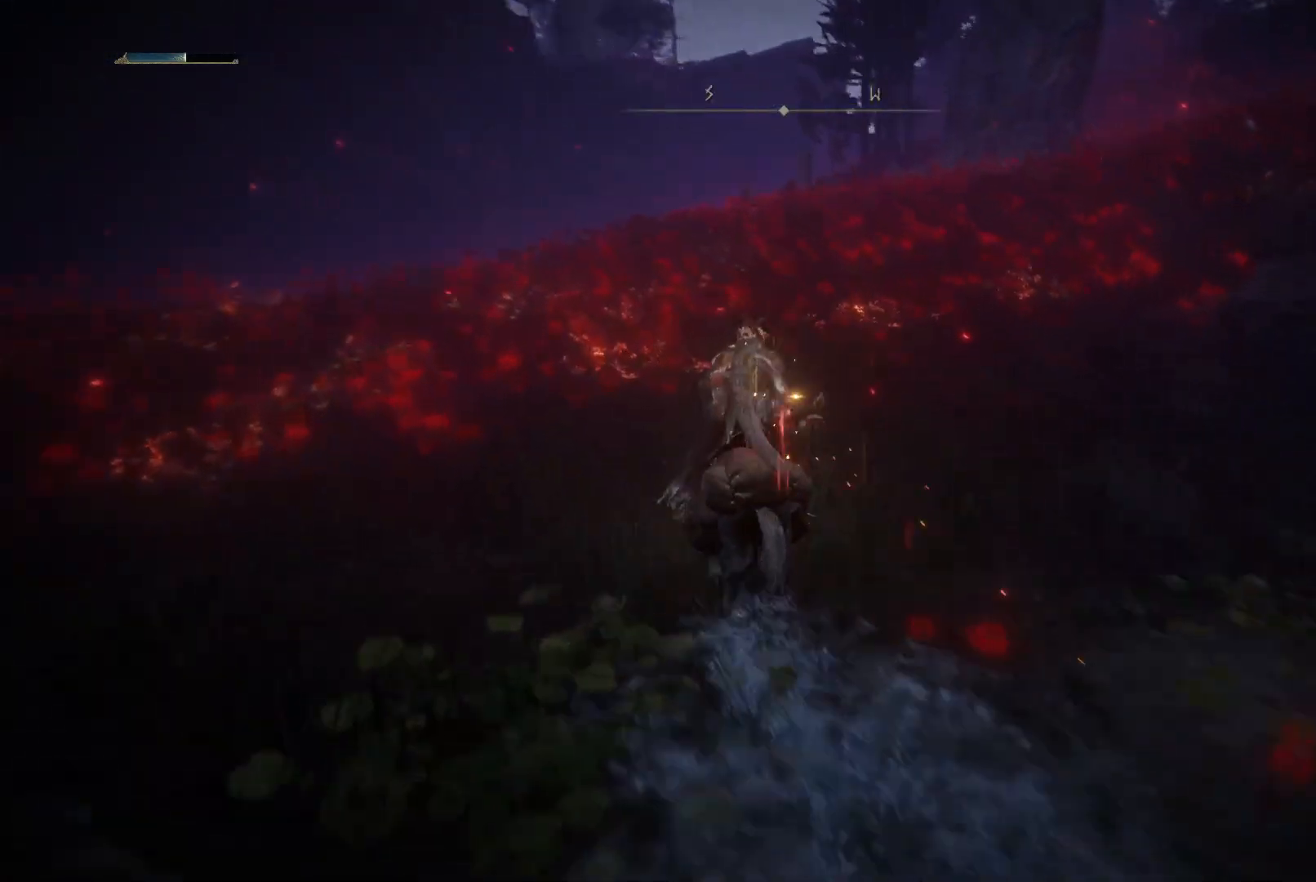
{"buttons": [], "left_stick": "up-left", "right_stick": "down-right", "events": []}
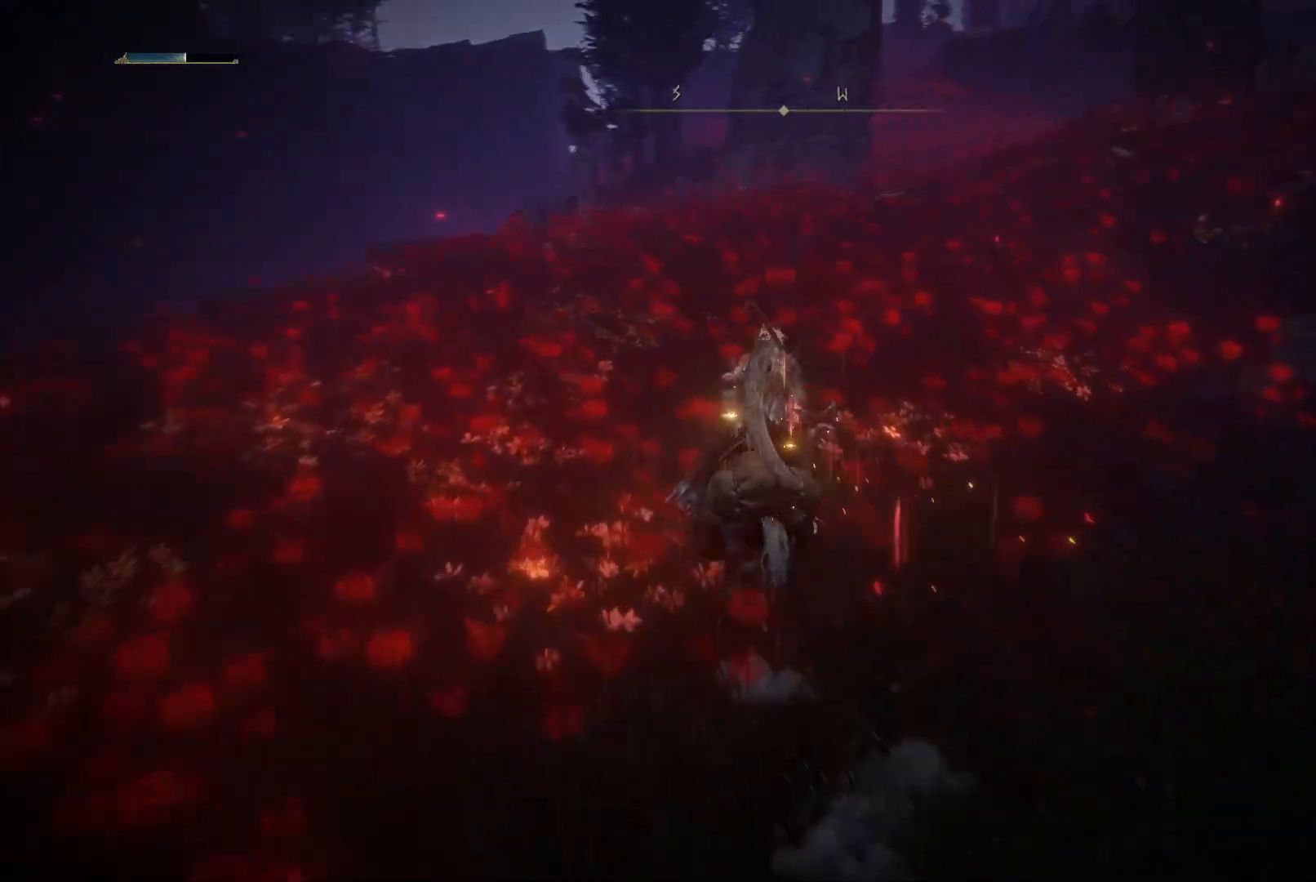
{"buttons": [], "left_stick": "up-left", "right_stick": "down-right", "events": []}
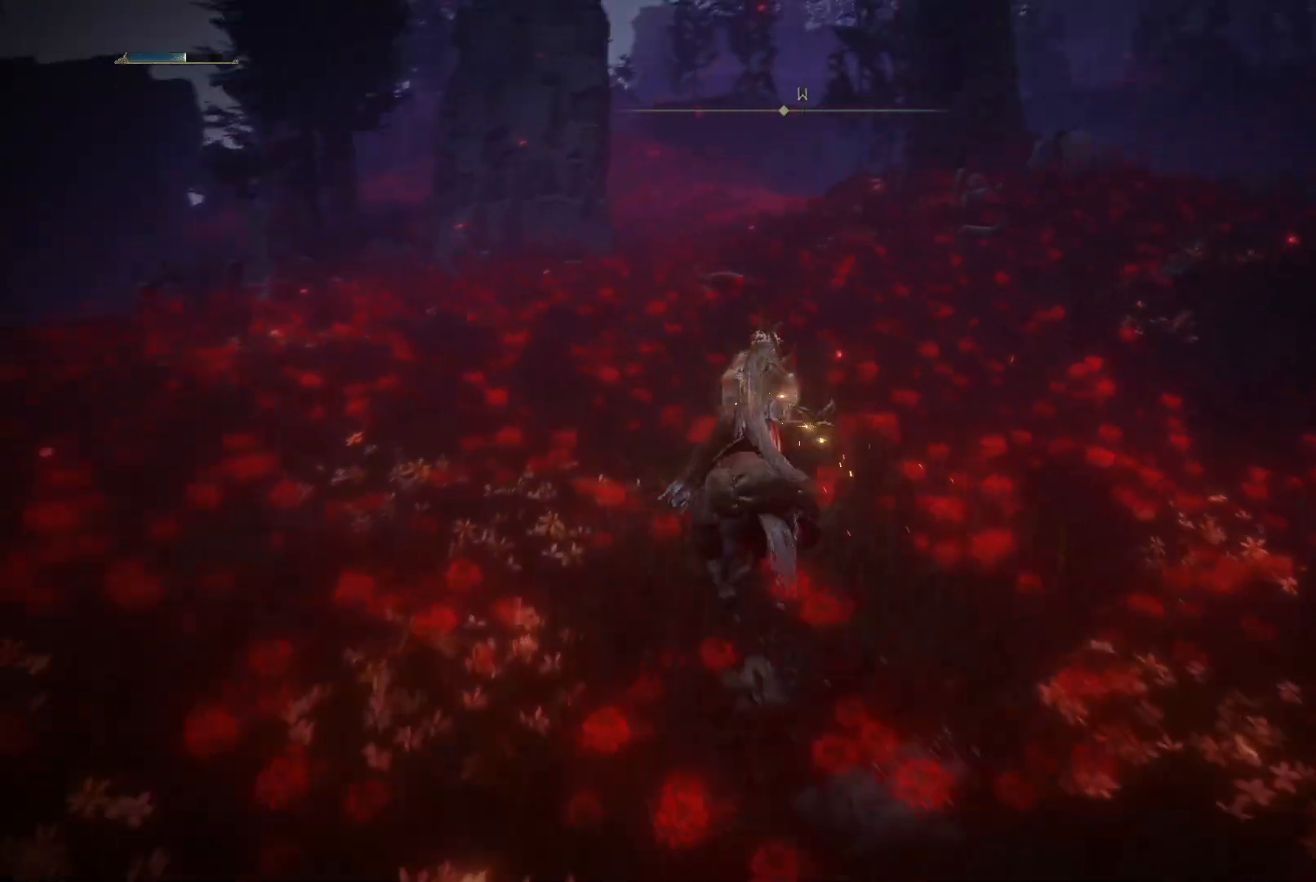
{"buttons": [], "left_stick": "up-left", "right_stick": "down-right", "events": []}
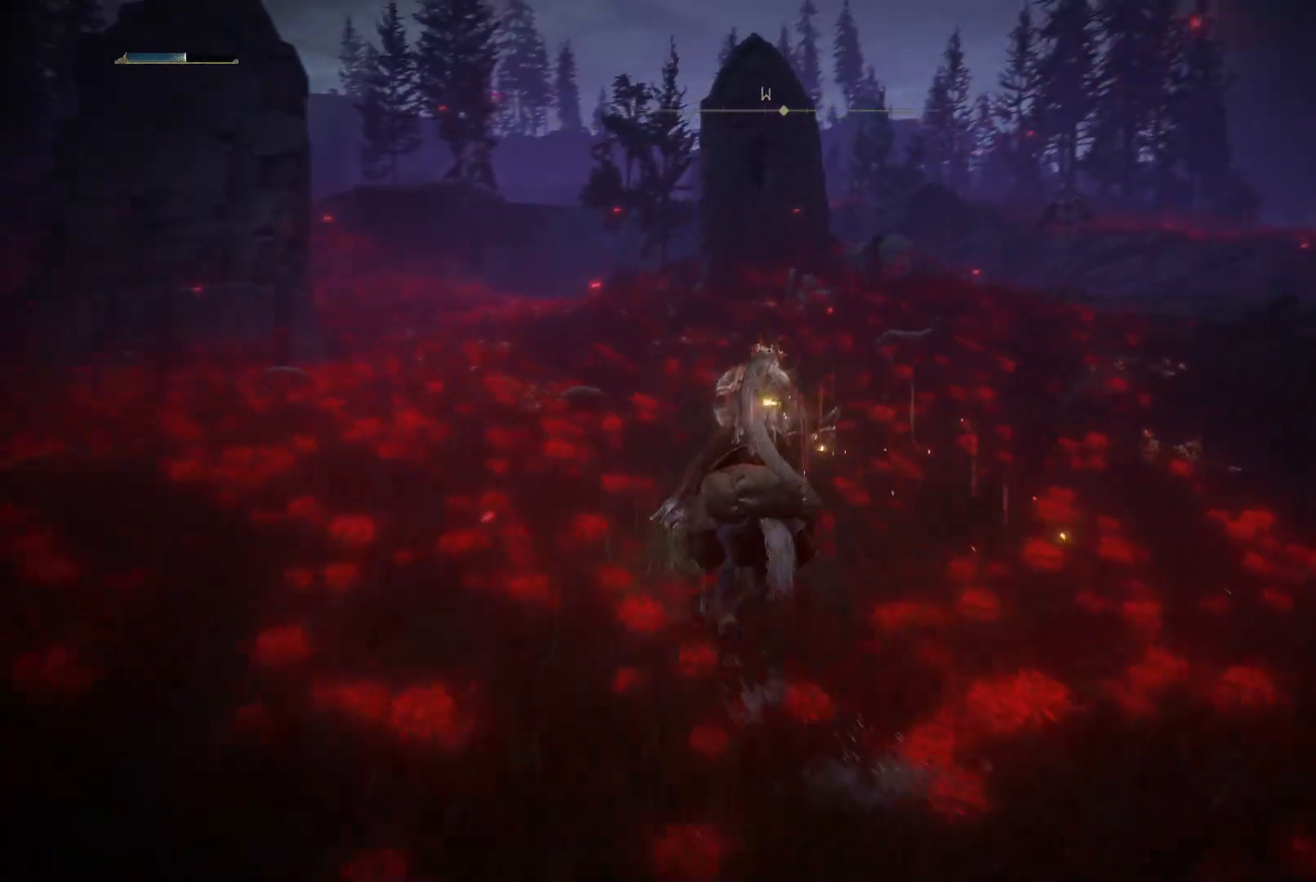
{"buttons": [], "left_stick": "up-left", "right_stick": "down-right", "events": []}
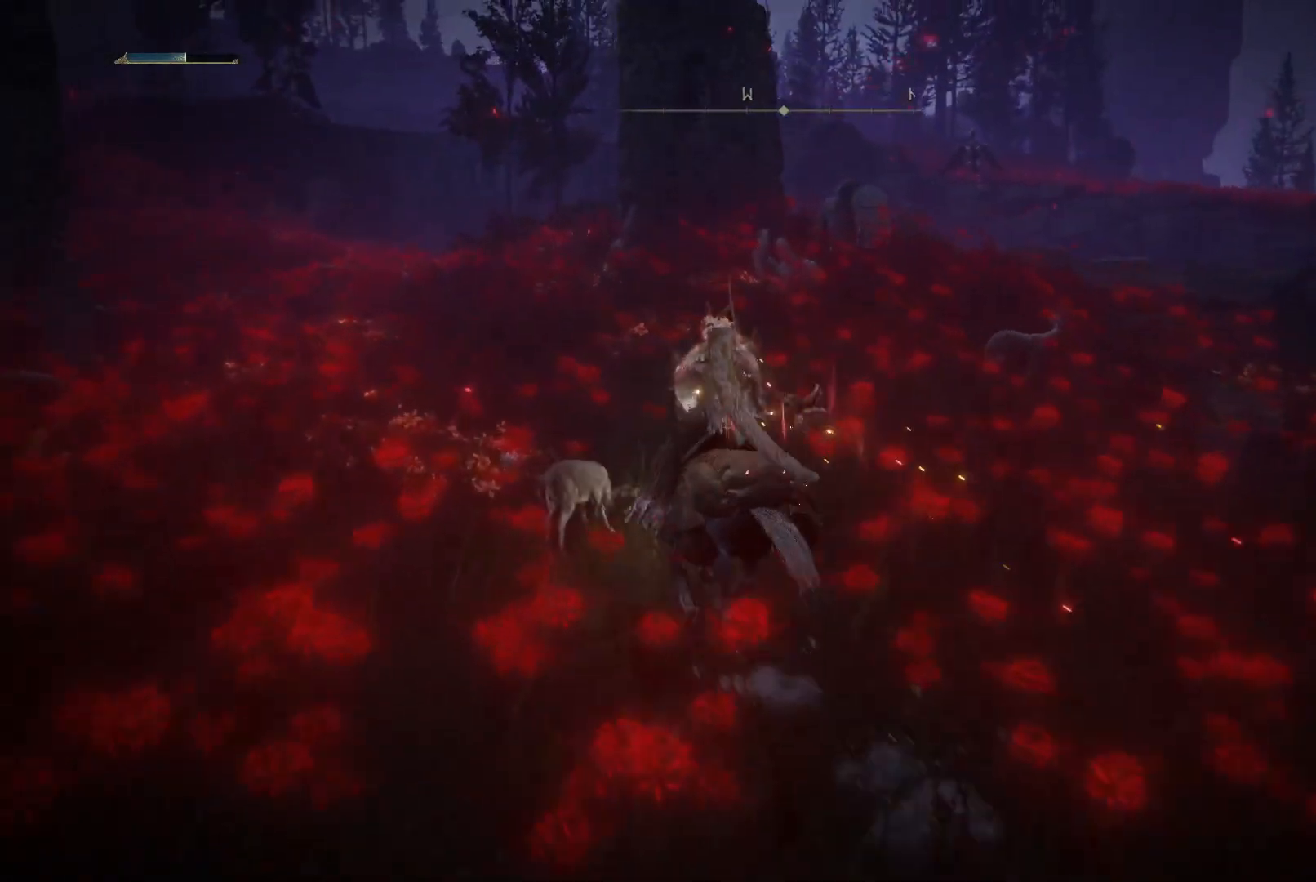
{"buttons": [], "left_stick": "up-left", "right_stick": "down-left", "events": [[133, "right_stick", "down"], [283, "right_stick", "down-left"]]}
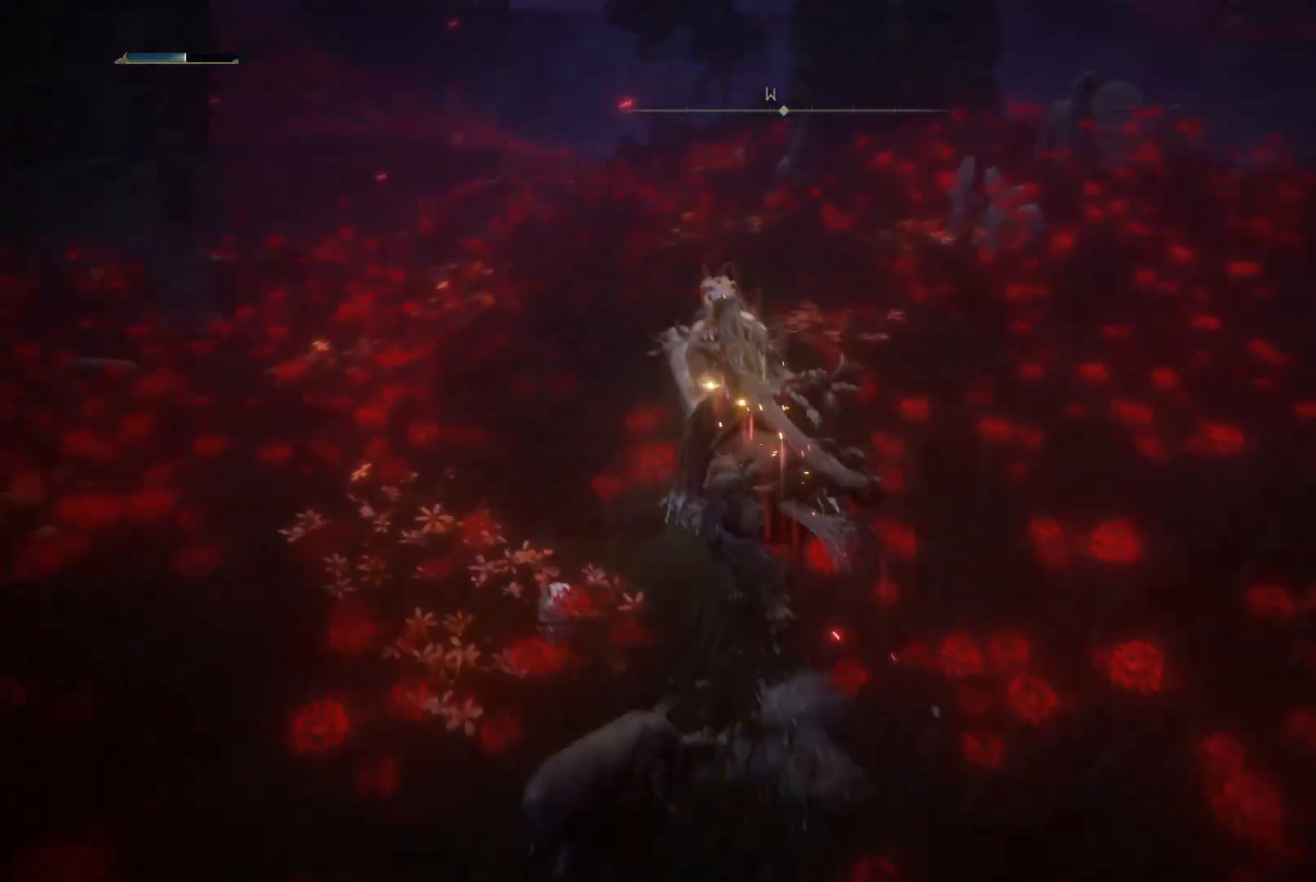
{"buttons": [], "left_stick": "up-left", "right_stick": "center", "events": [[183, "right_stick", "center"], [367, "B", "down"], [450, "B", "up"]]}
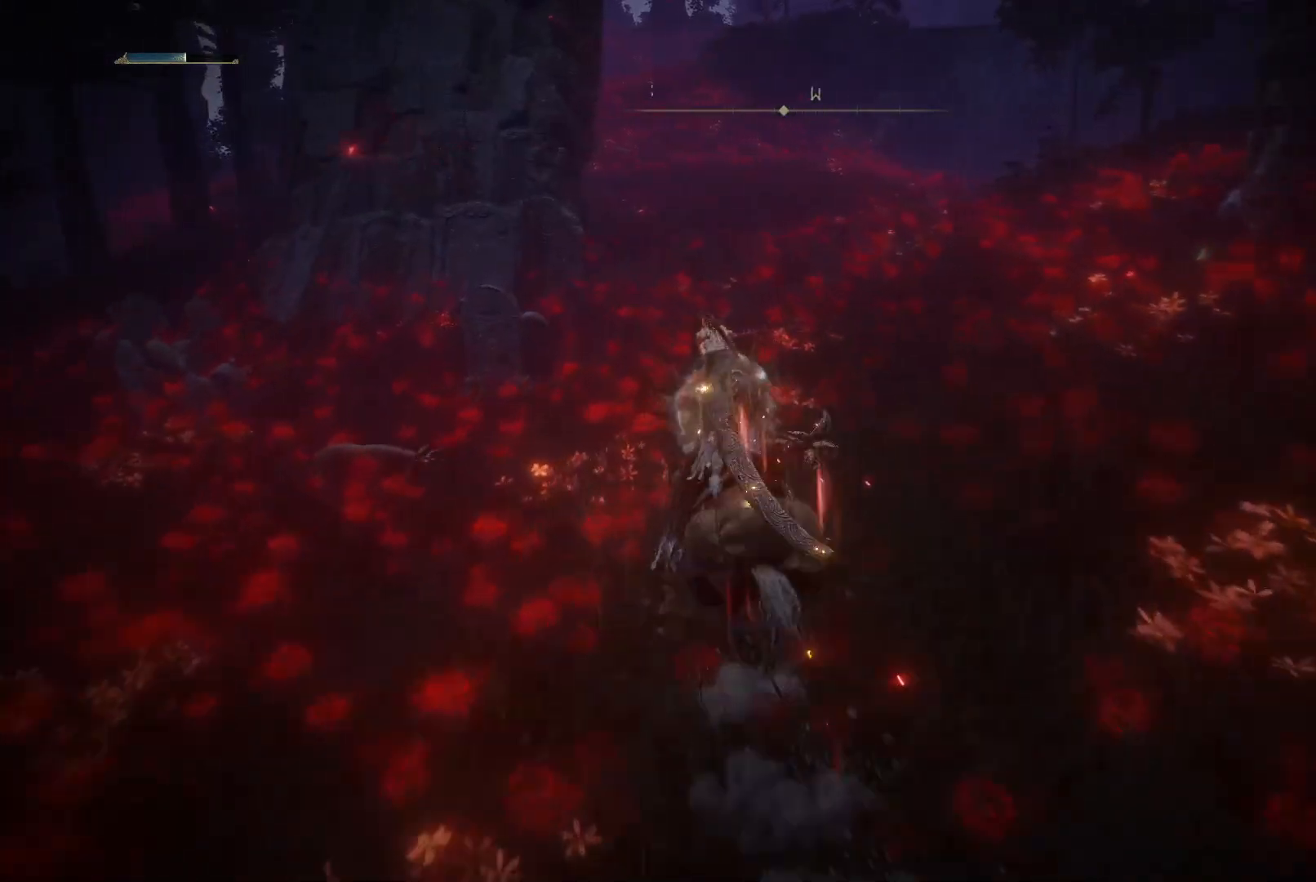
{"buttons": [], "left_stick": "up", "right_stick": "down-right", "events": [[117, "left_stick", "up"], [300, "right_stick", "down-right"]]}
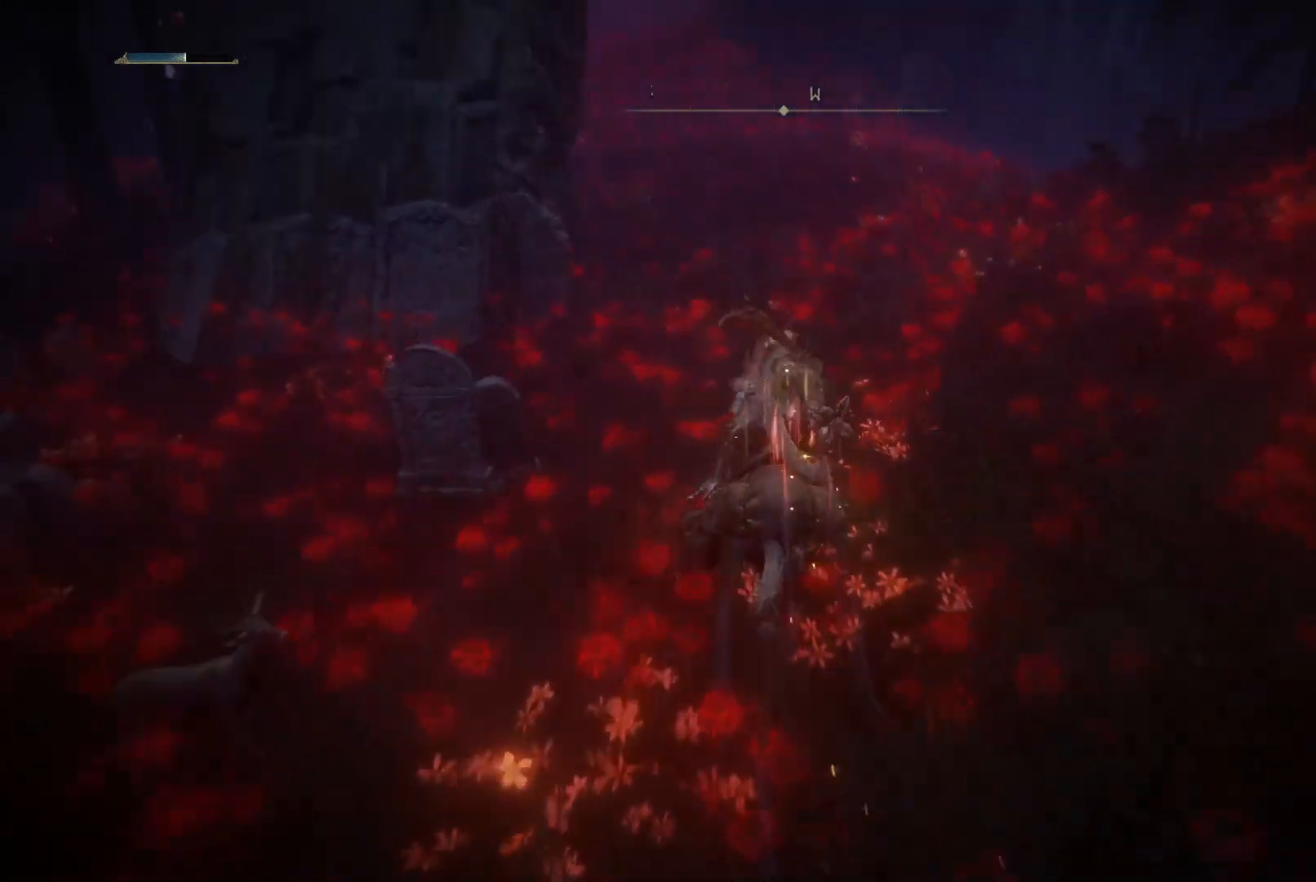
{"buttons": [], "left_stick": "up", "right_stick": "center", "events": [[17, "right_stick", "center"]]}
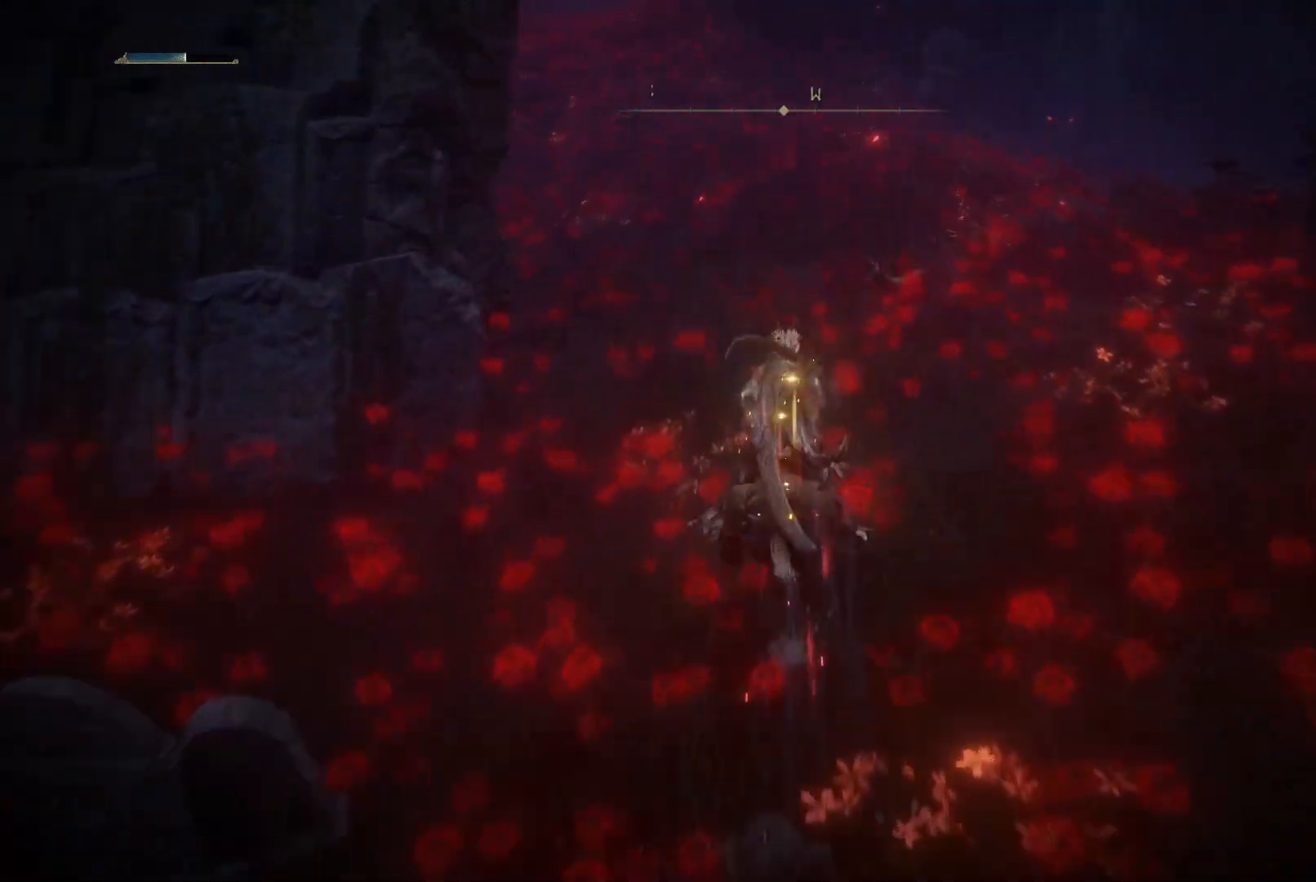
{"buttons": [], "left_stick": "up", "right_stick": "center", "events": [[33, "right_stick", "left"], [300, "right_stick", "center"]]}
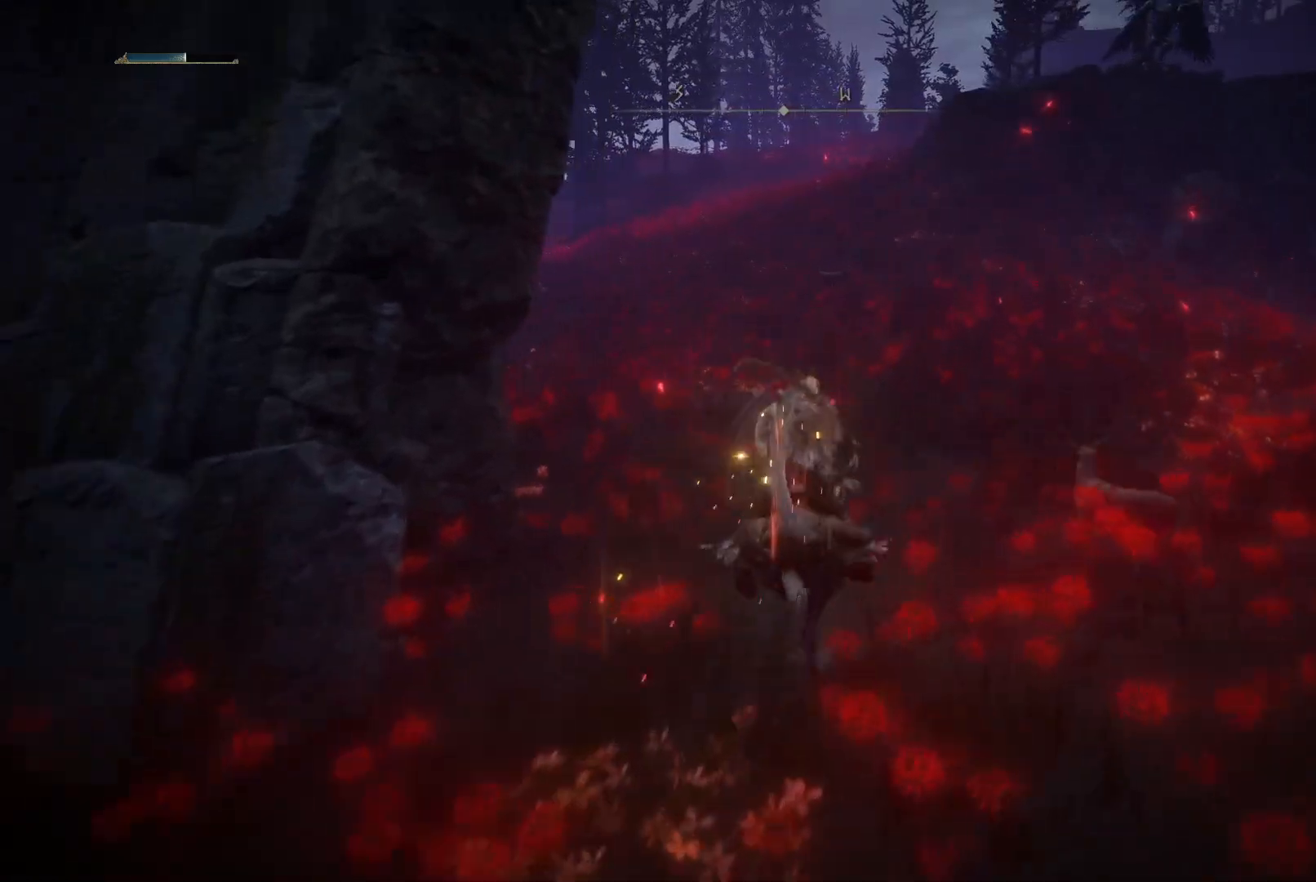
{"buttons": [], "left_stick": "up", "right_stick": "down-right", "events": [[67, "B", "down"], [117, "B", "up"], [383, "right_stick", "right"], [483, "right_stick", "down-right"]]}
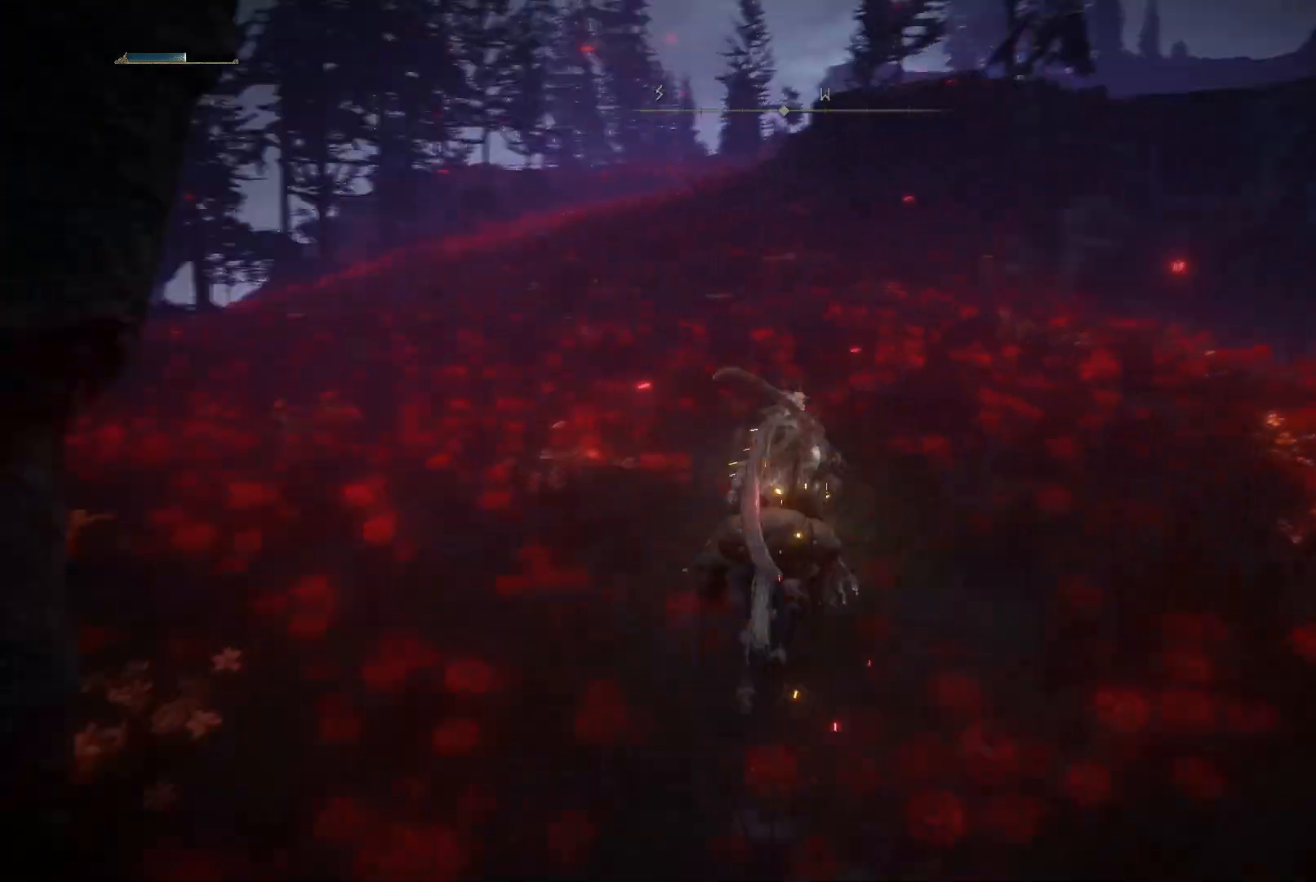
{"buttons": [], "left_stick": "up", "right_stick": "center", "events": [[117, "right_stick", "down"], [333, "right_stick", "center"]]}
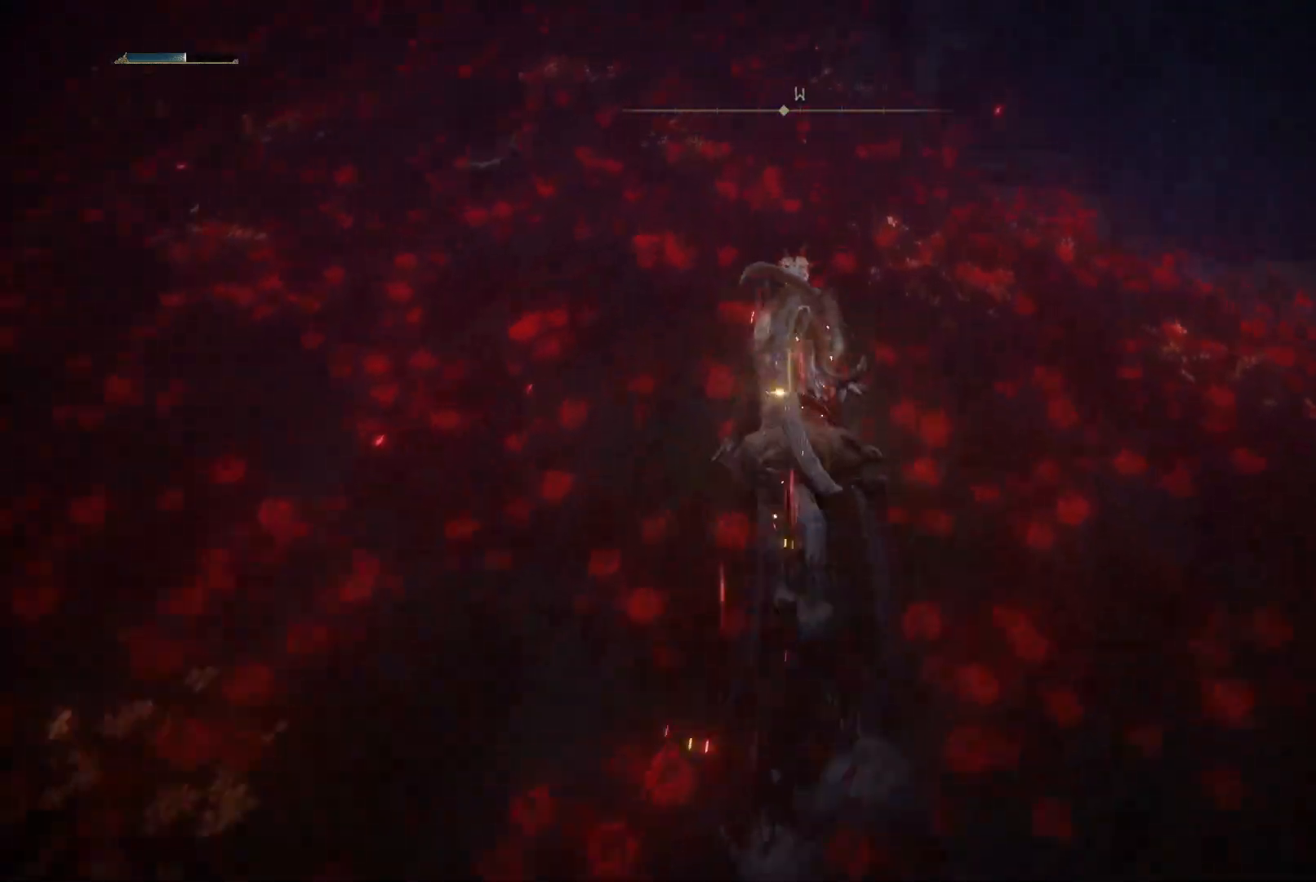
{"buttons": [], "left_stick": "up", "right_stick": "left", "events": [[383, "right_stick", "left"]]}
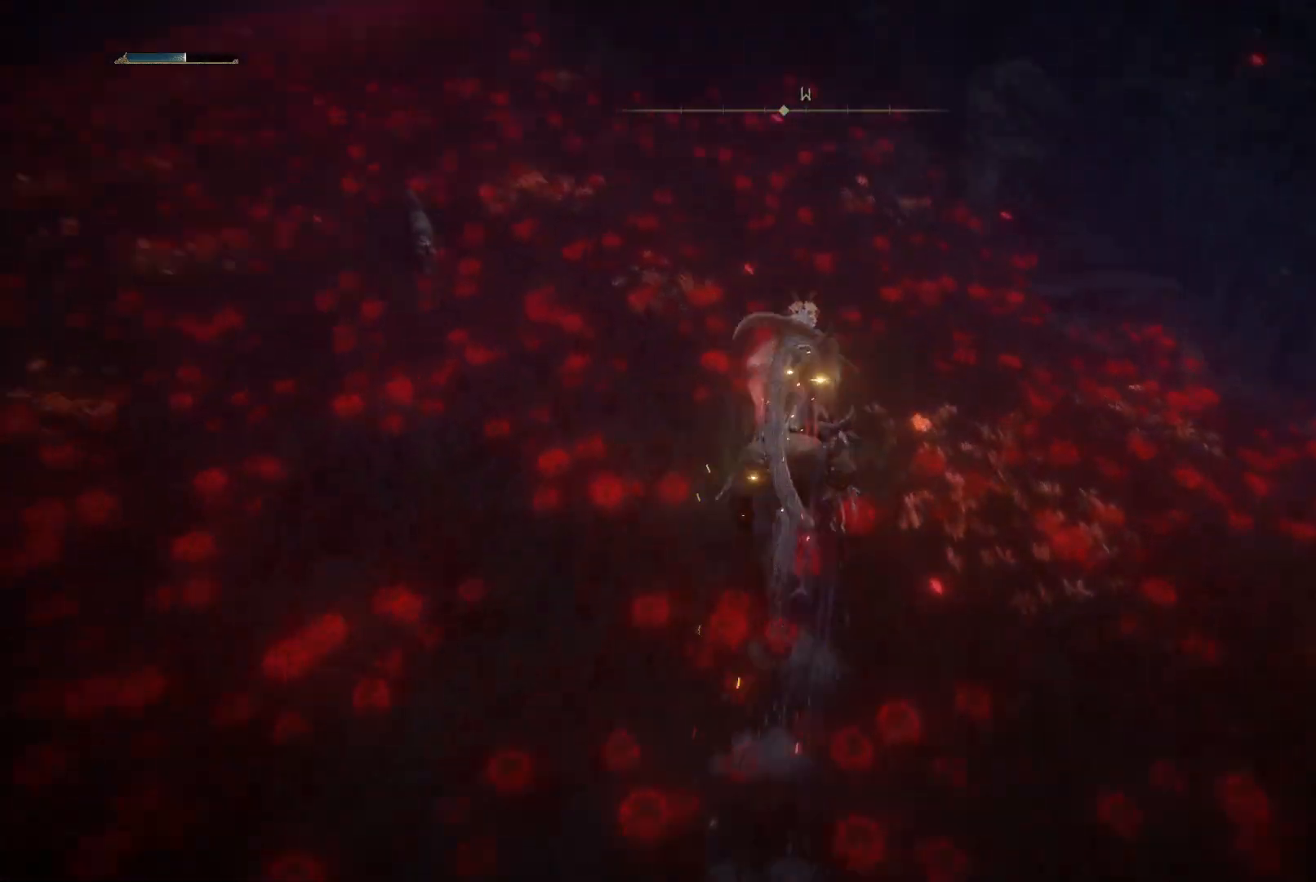
{"buttons": [], "left_stick": "up", "right_stick": "center", "events": [[400, "right_stick", "center"]]}
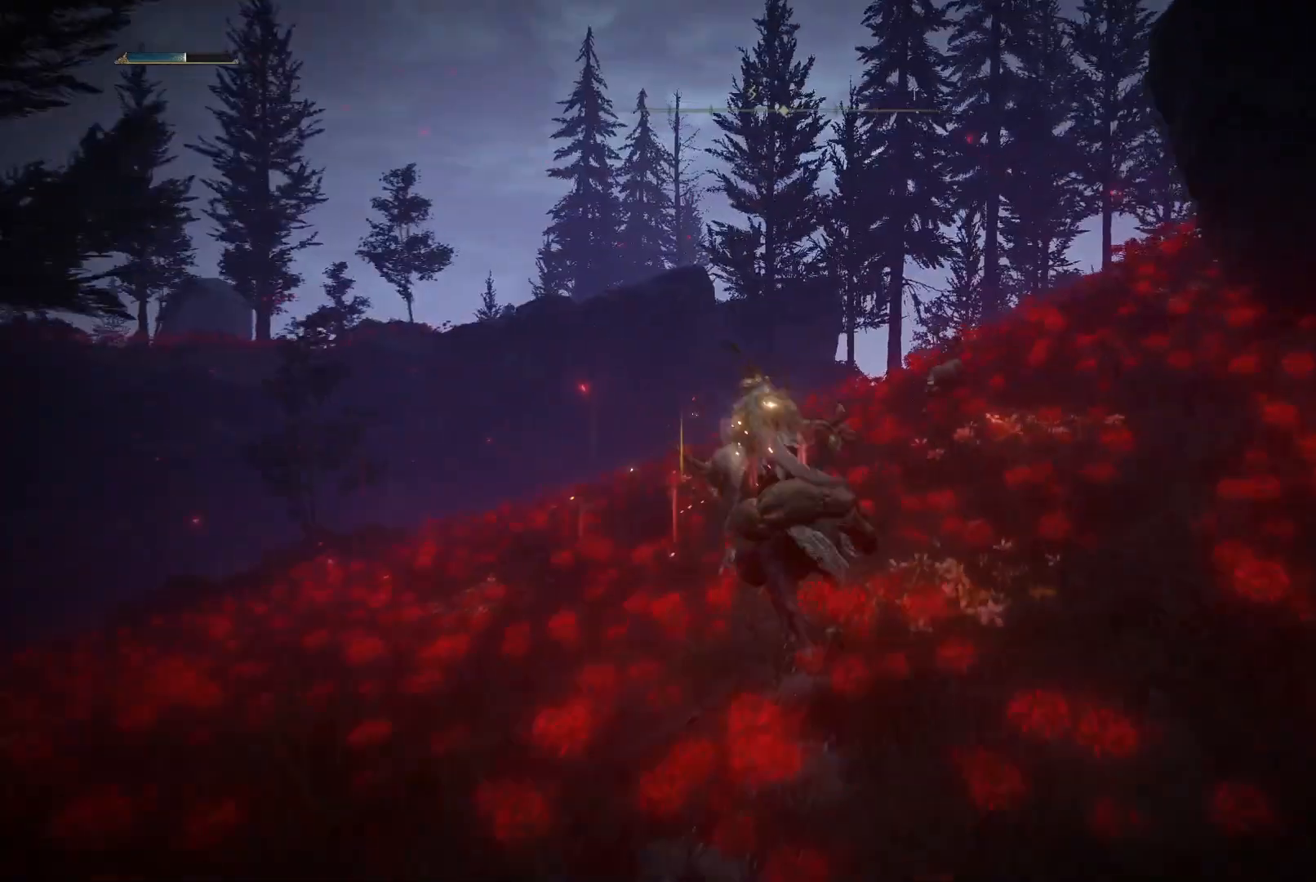
{"buttons": [], "left_stick": "up", "right_stick": "down", "events": [[150, "B", "down"], [267, "B", "up"], [467, "right_stick", "down"]]}
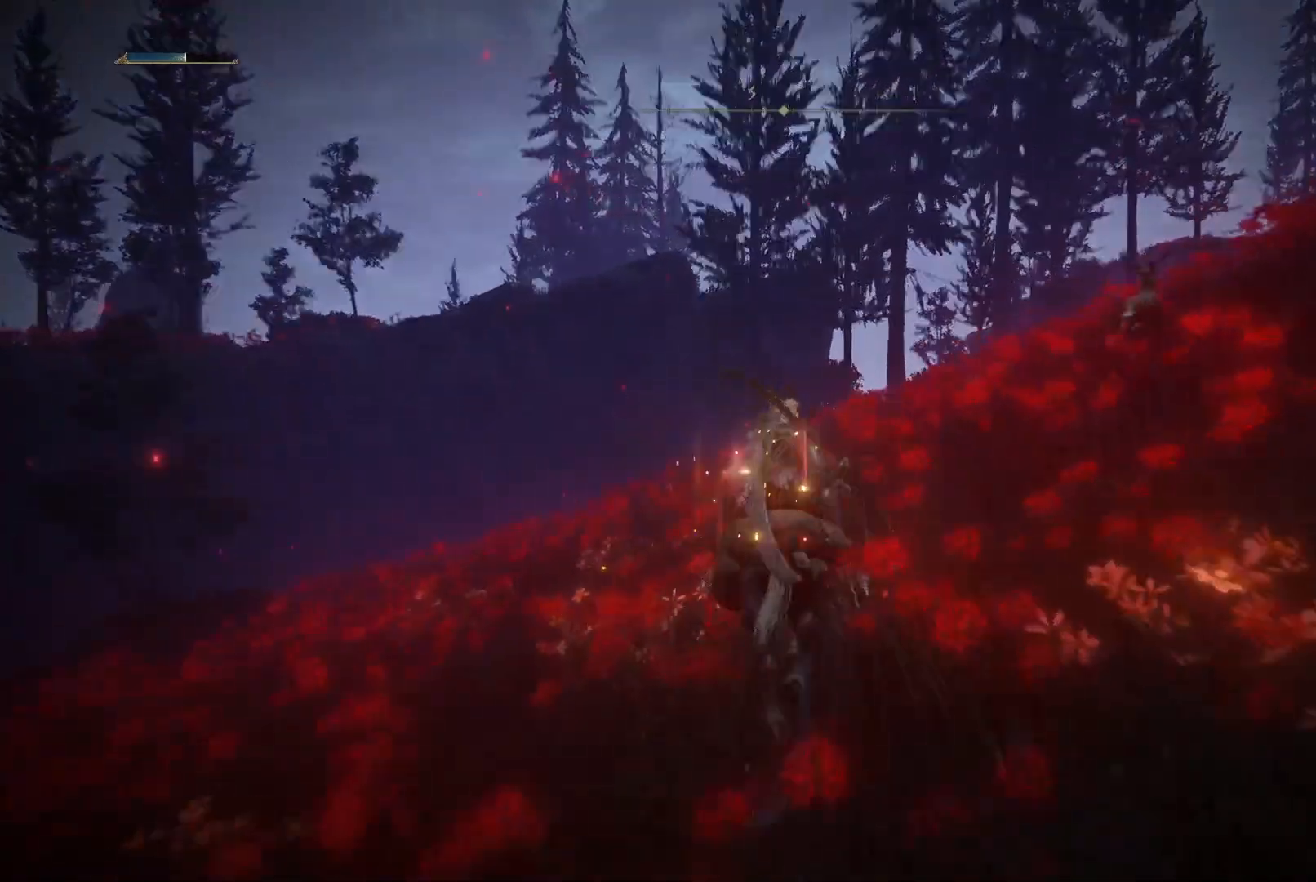
{"buttons": [], "left_stick": "up", "right_stick": "center", "events": [[233, "right_stick", "center"]]}
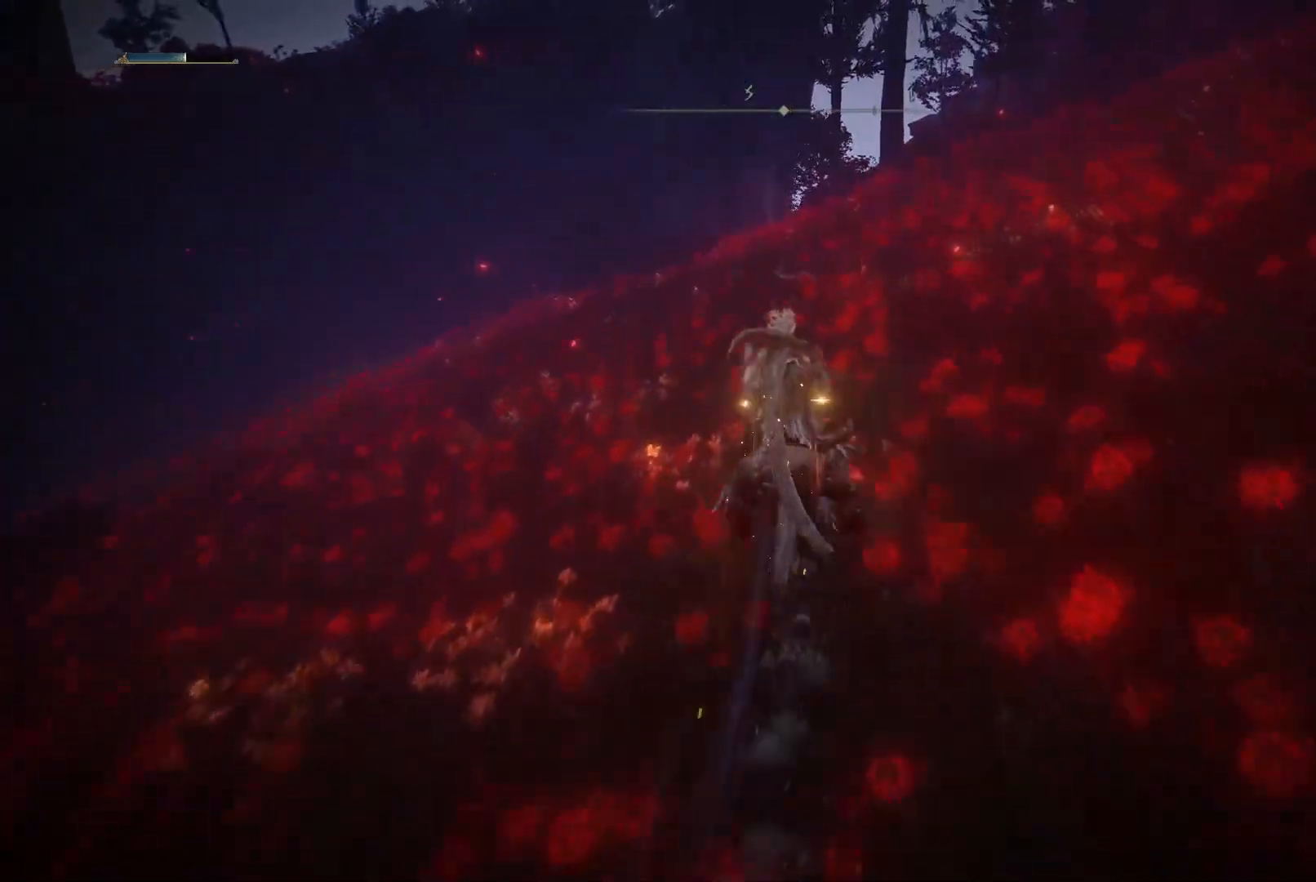
{"buttons": [], "left_stick": "up", "right_stick": "center", "events": [[150, "right_stick", "down"], [333, "right_stick", "center"]]}
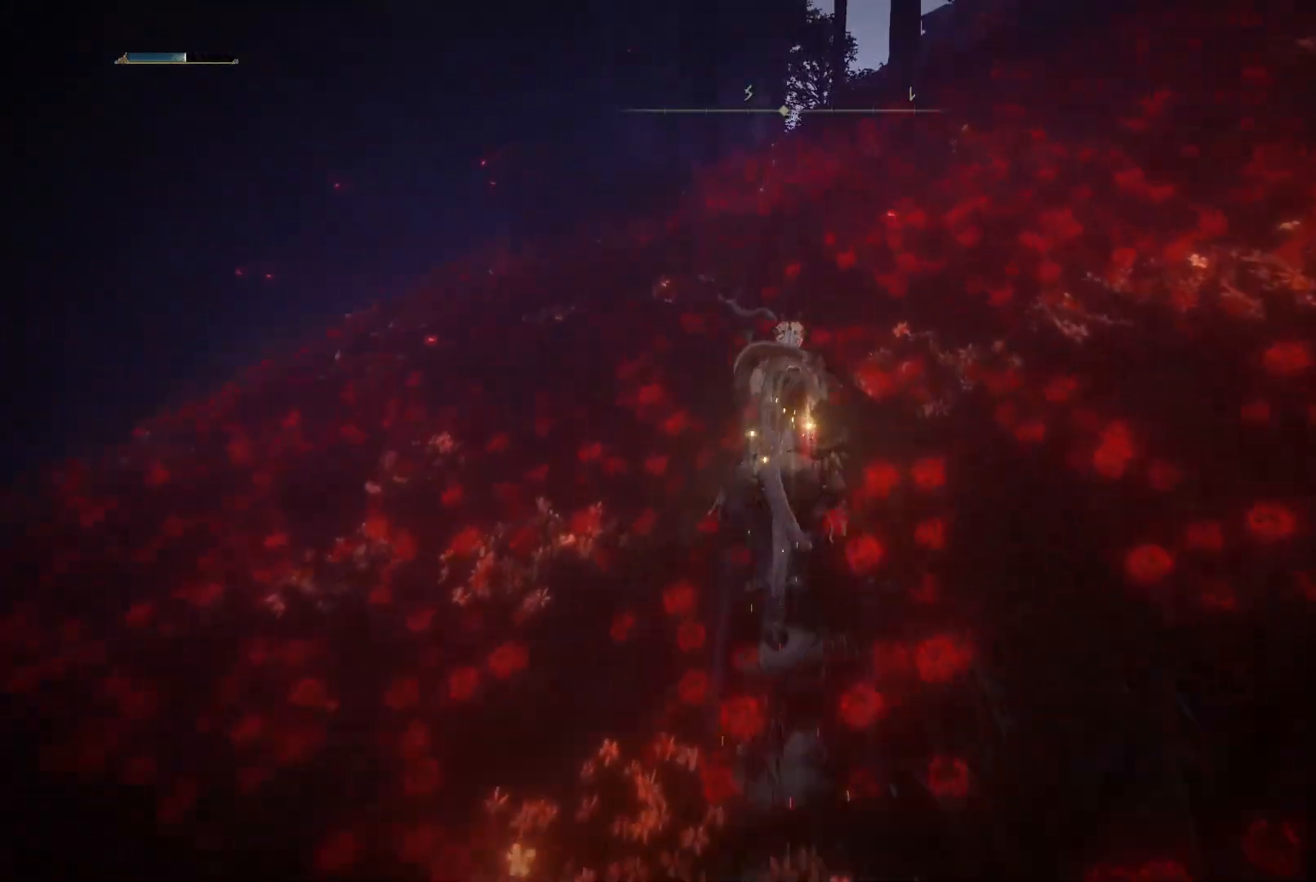
{"buttons": [], "left_stick": "up", "right_stick": "center", "events": [[183, "right_stick", "right"], [450, "right_stick", "center"]]}